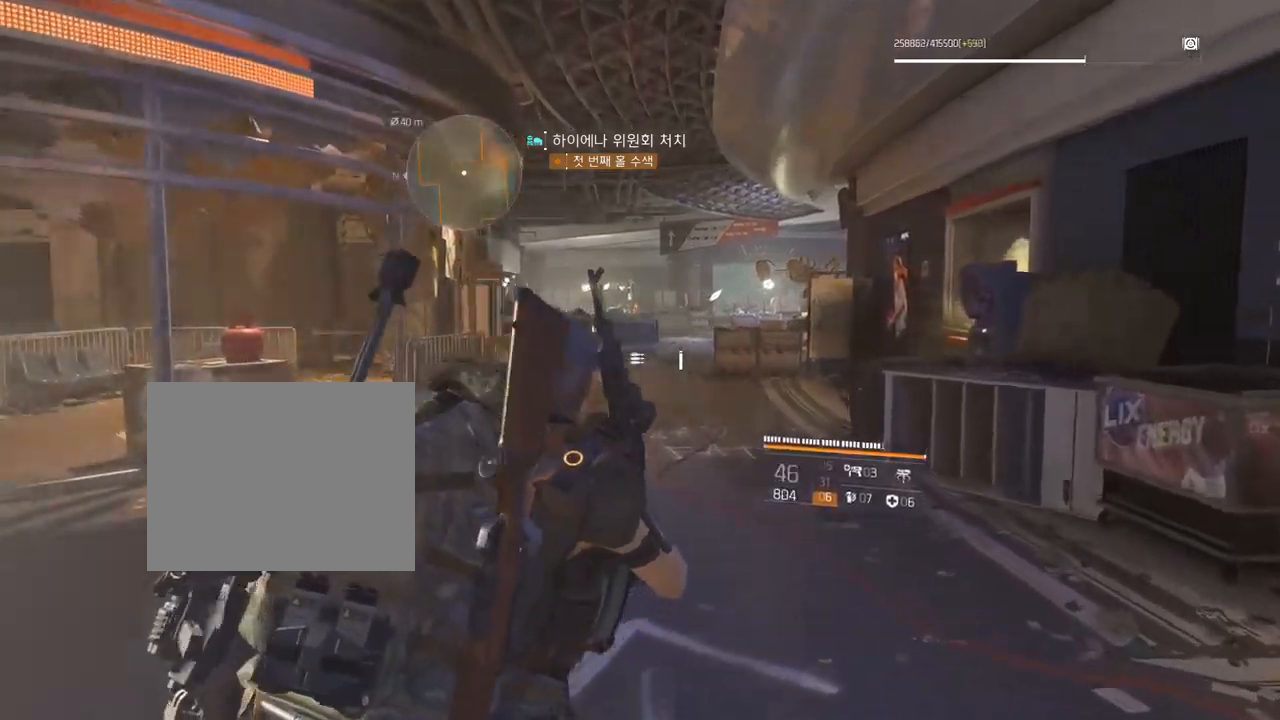
Gameplay with a controller (Xbox layout); each line is a JSON object with the inputs held at the frame after it. "events" lists button and stick changes between this image and that frame as [ms after this image, input, new state], when the widget could be followed in between. Not read: DPAD_DOWN DPAD_LEFT DPAD_RIGHT DPAD_UP HOME L1 L2 L3 R1 R2 R3 other_buttons right_stick.
{"buttons": [], "left_stick": "up", "events": []}
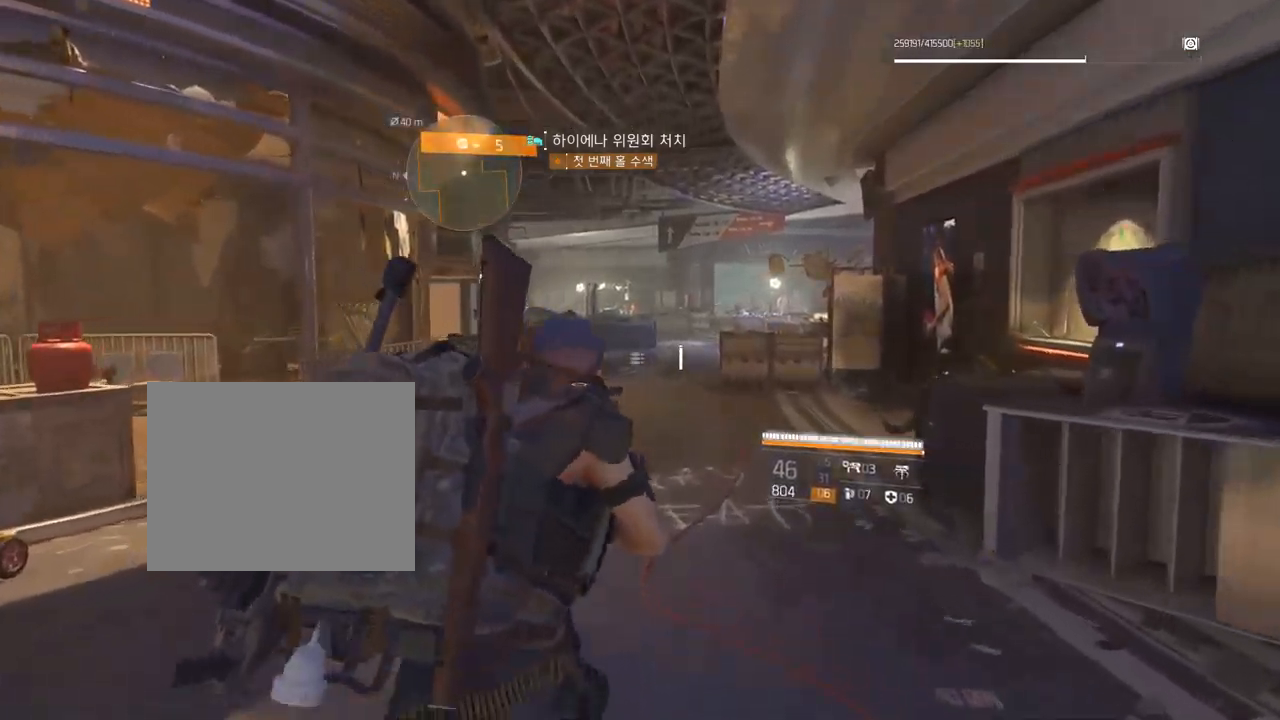
{"buttons": [], "left_stick": "up", "events": []}
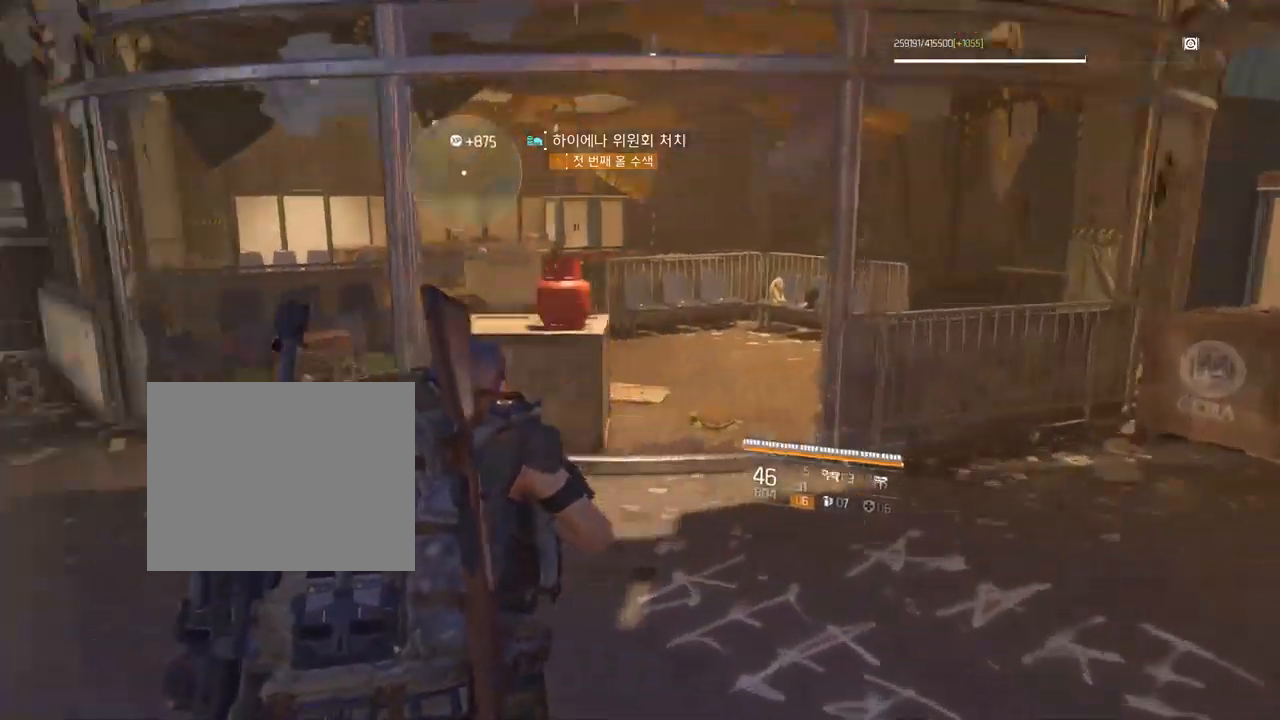
{"buttons": [], "left_stick": "up-right", "events": [[167, "left_stick", "up-right"]]}
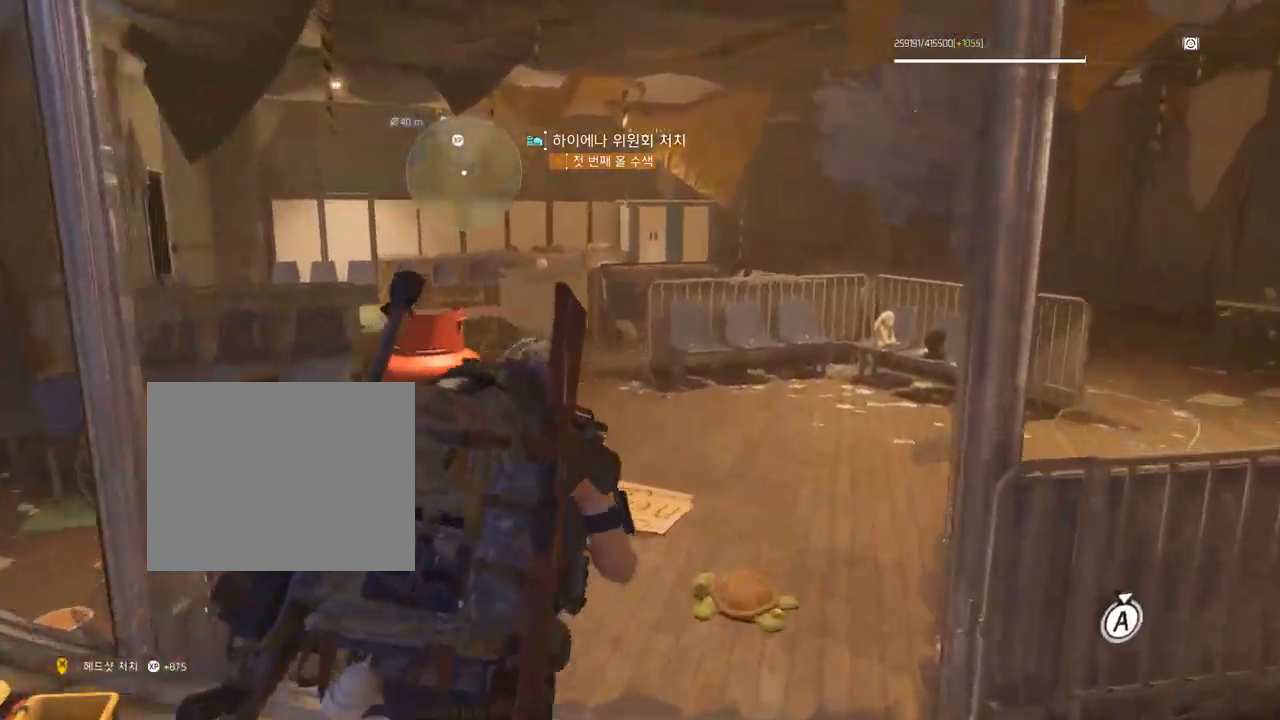
{"buttons": [], "left_stick": "up-right", "events": []}
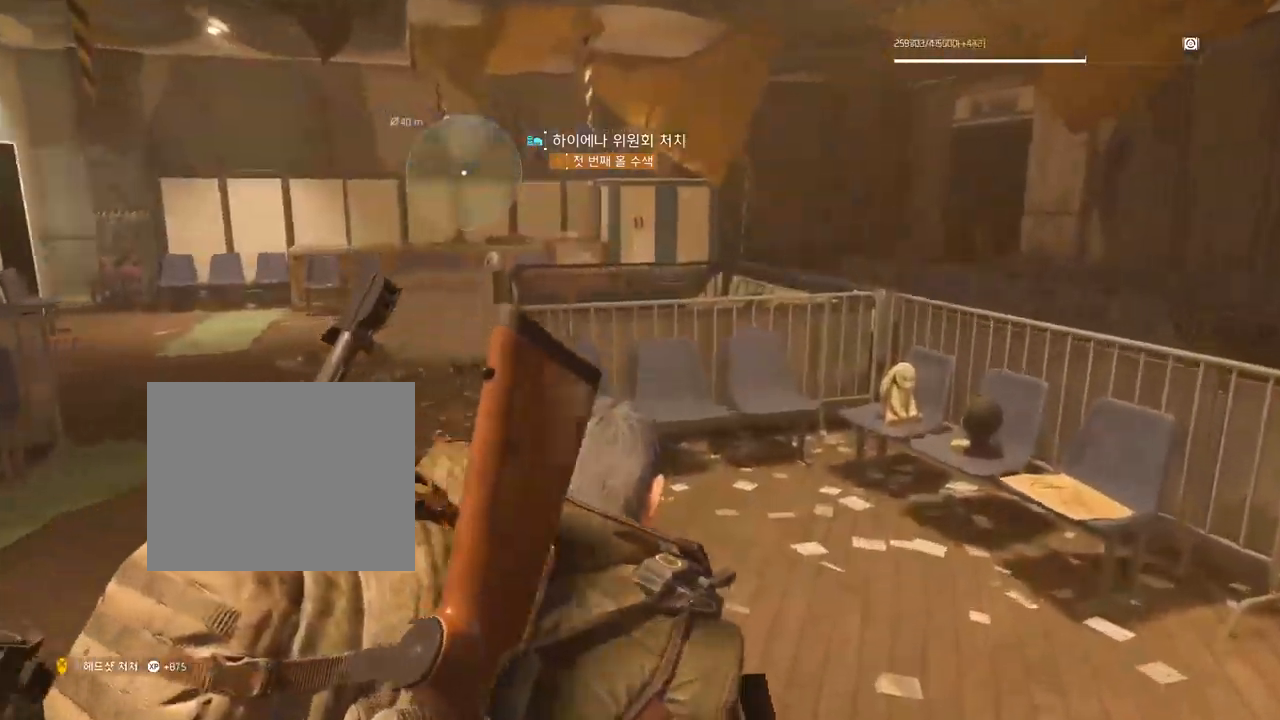
{"buttons": [], "left_stick": "up-right", "events": []}
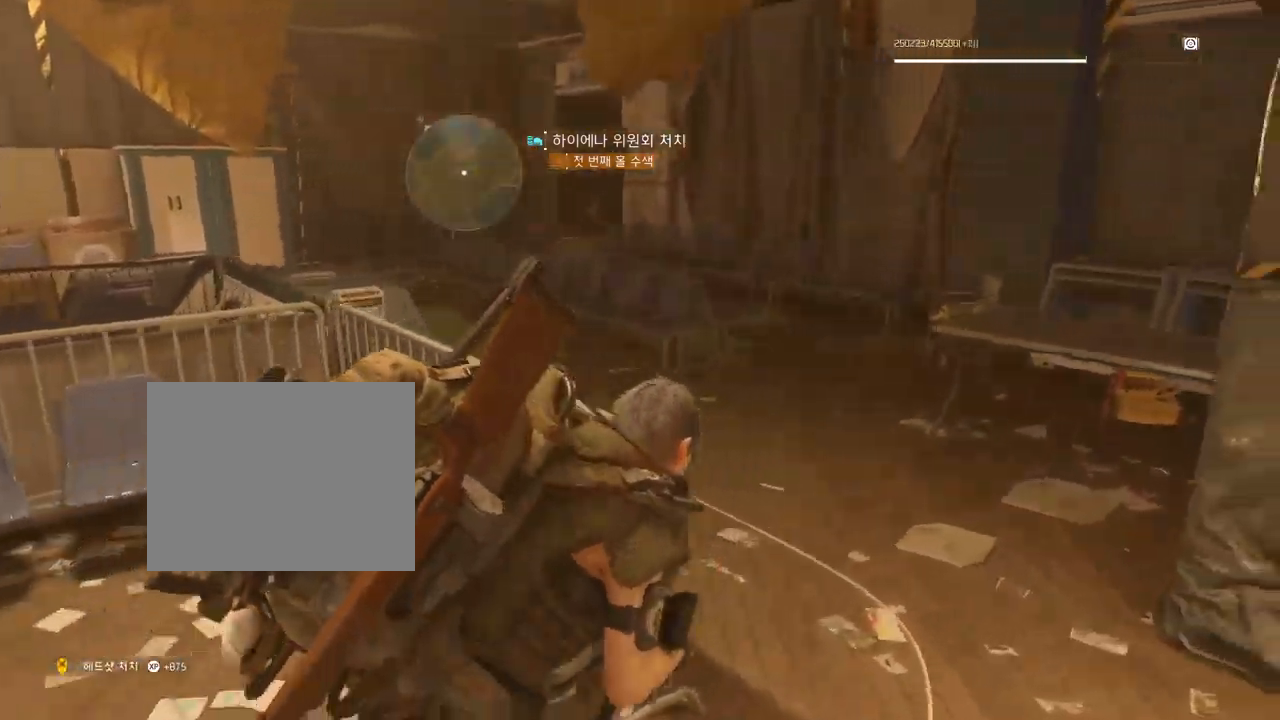
{"buttons": [], "left_stick": "up", "events": [[283, "left_stick", "up"]]}
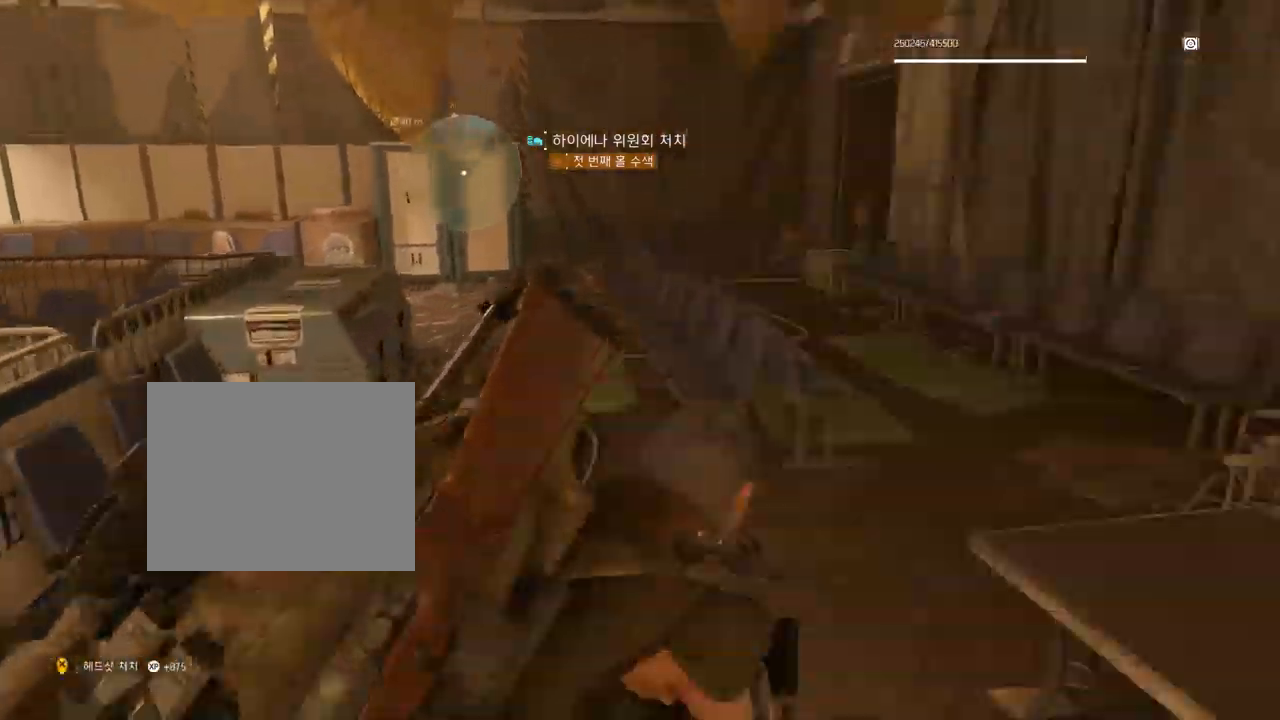
{"buttons": [], "left_stick": "up", "events": []}
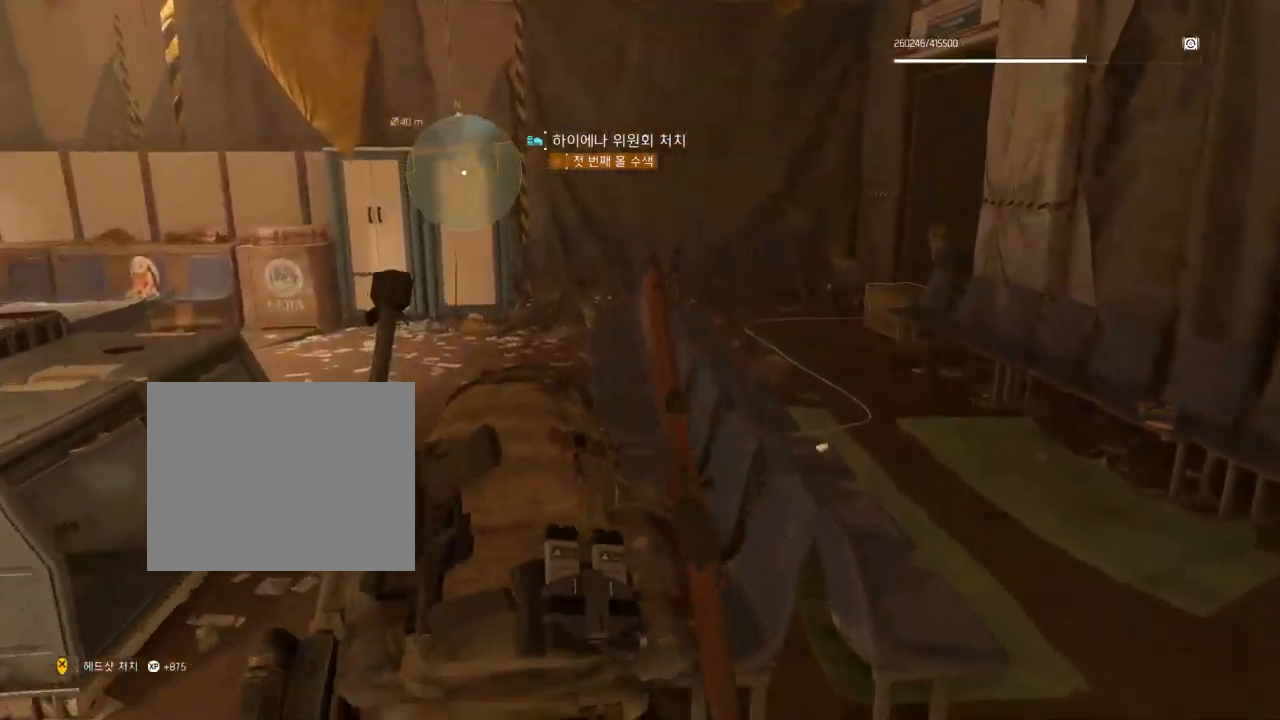
{"buttons": [], "left_stick": "up", "events": []}
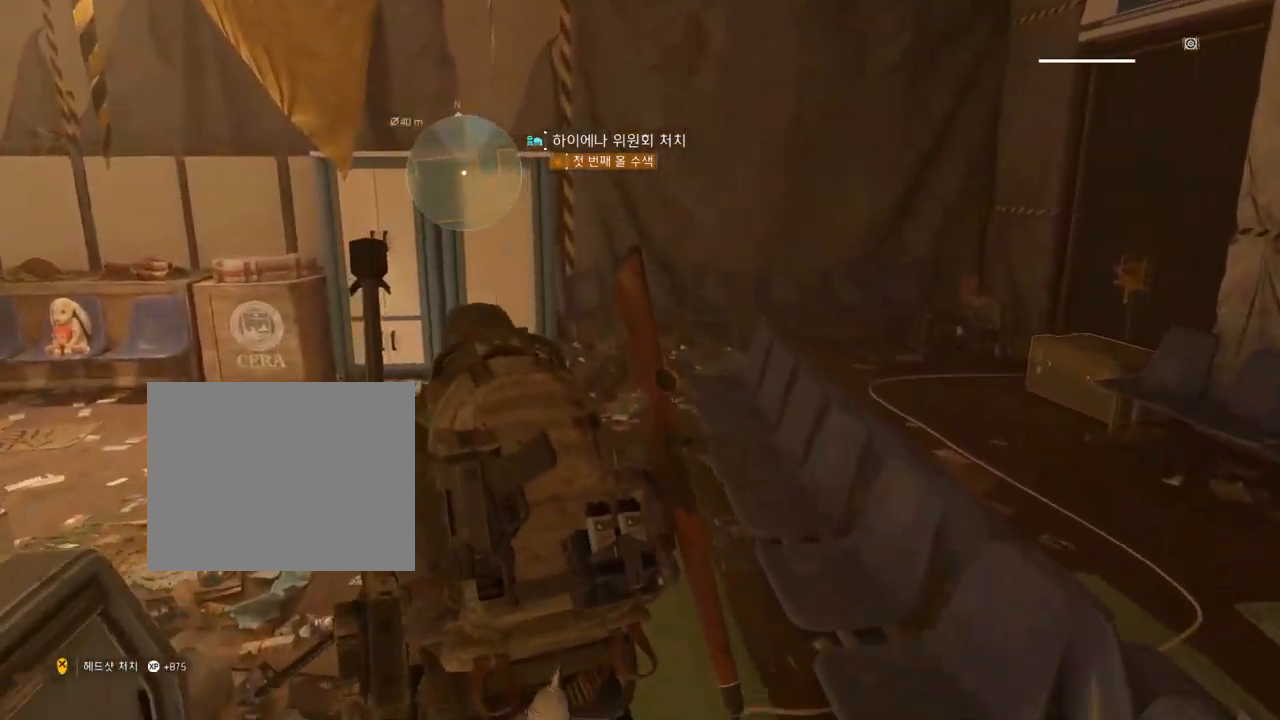
{"buttons": [], "left_stick": "up", "events": []}
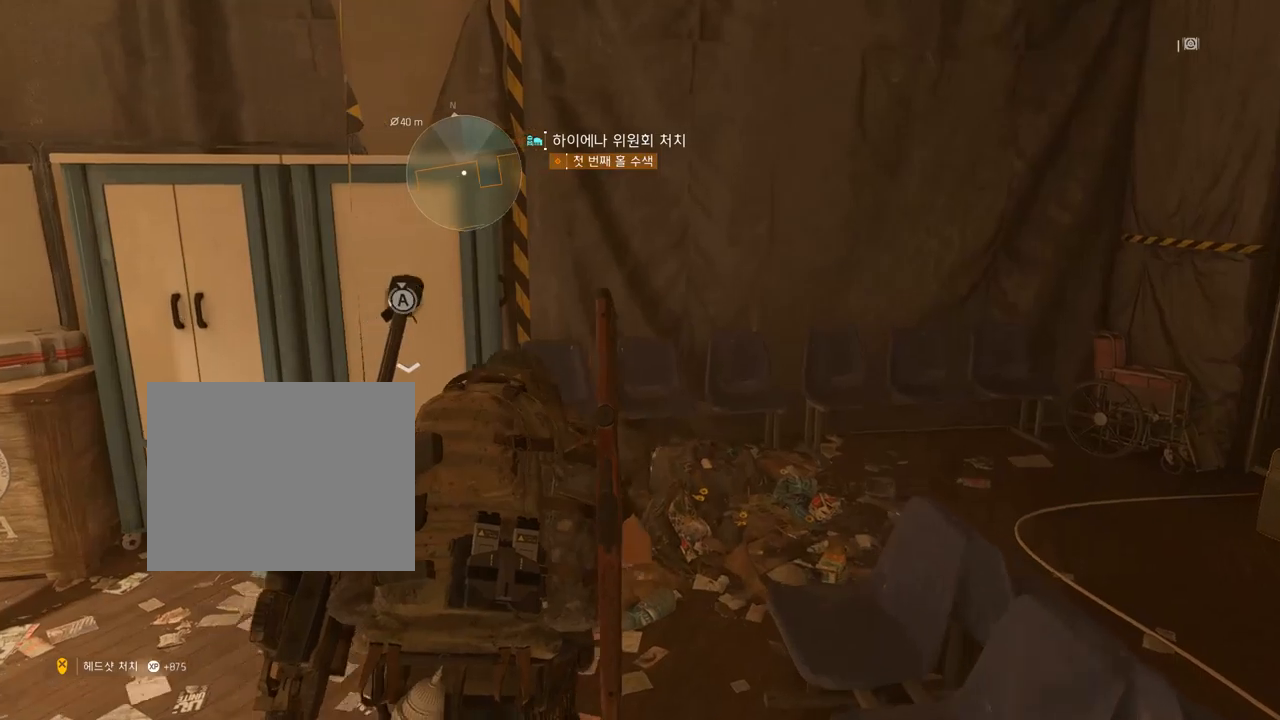
{"buttons": [], "left_stick": "center", "events": [[17, "left_stick", "up-right"], [317, "left_stick", "center"]]}